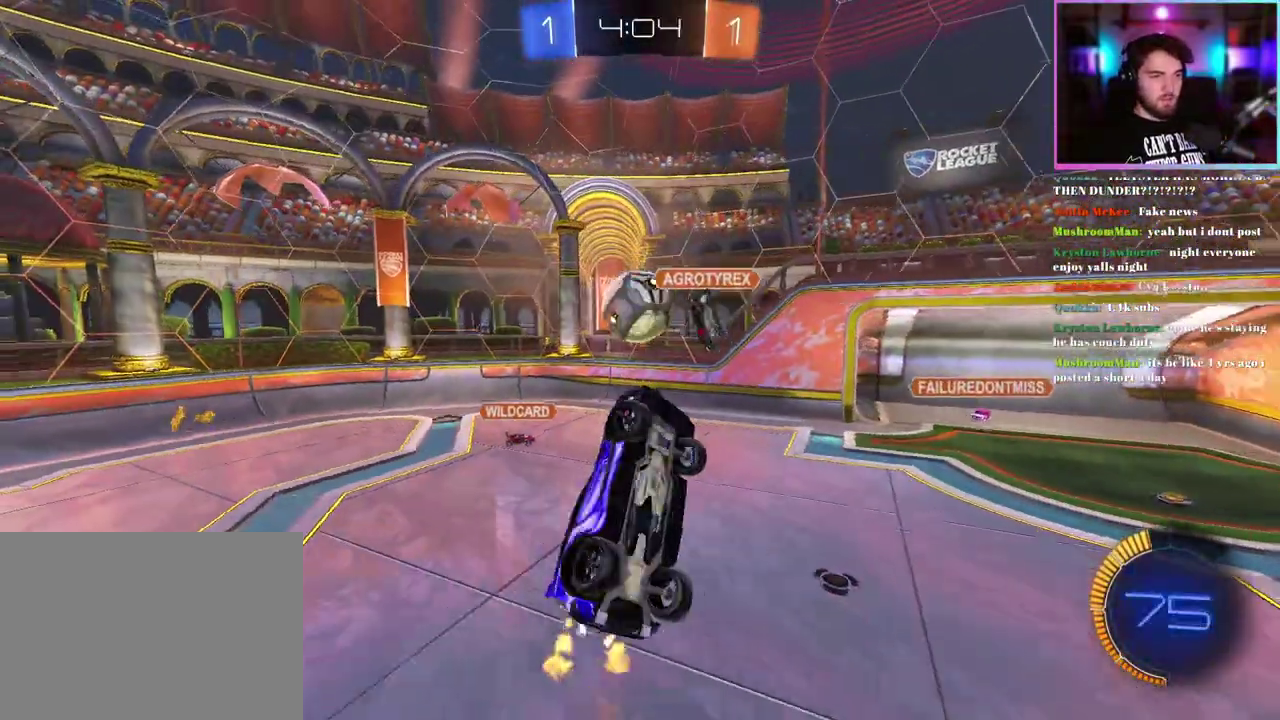
Gameplay with a controller (PlayStation layout); each line is a JSON object with the inputs held at the frame after it. "events" lists button and stick changes between this image and that frame as [ms after this image, input, new state], when the widget could be followed in between. This document gives stick clicks only as held states, not as events. Not read: right_stick.
{"buttons": ["L1", "R2"], "left_stick": "down-right", "events": [[50, "left_stick", "down"], [300, "left_stick", "down-right"]]}
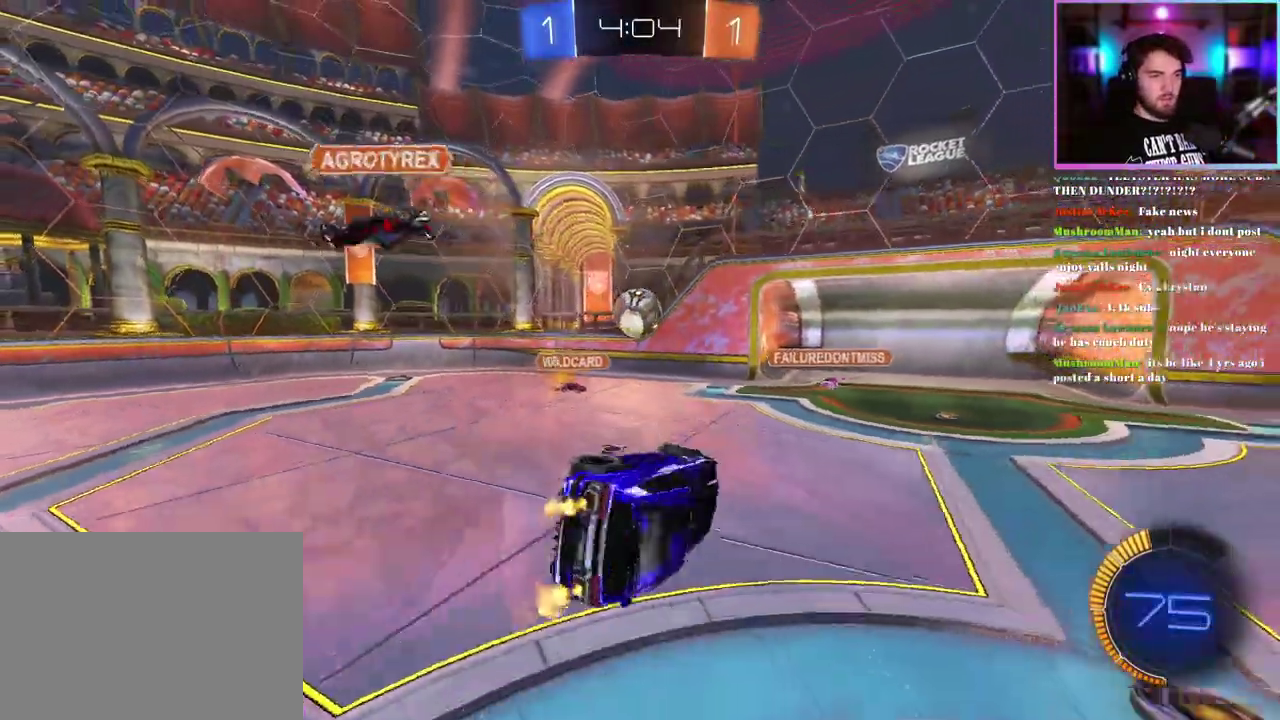
{"buttons": ["R2"], "left_stick": "right", "events": [[167, "L1", "up"], [367, "left_stick", "right"]]}
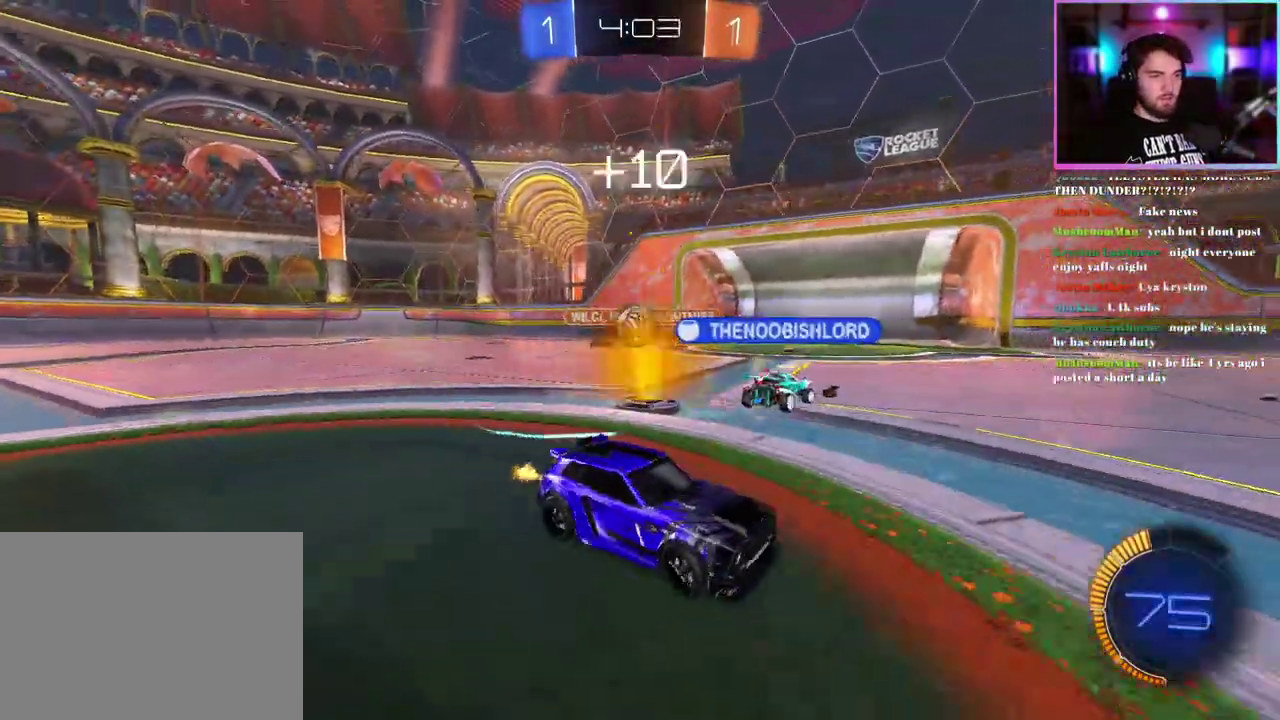
{"buttons": ["SQUARE", "R2"], "left_stick": "down-right", "events": [[217, "left_stick", "center"], [400, "SQUARE", "down"], [400, "left_stick", "down-right"]]}
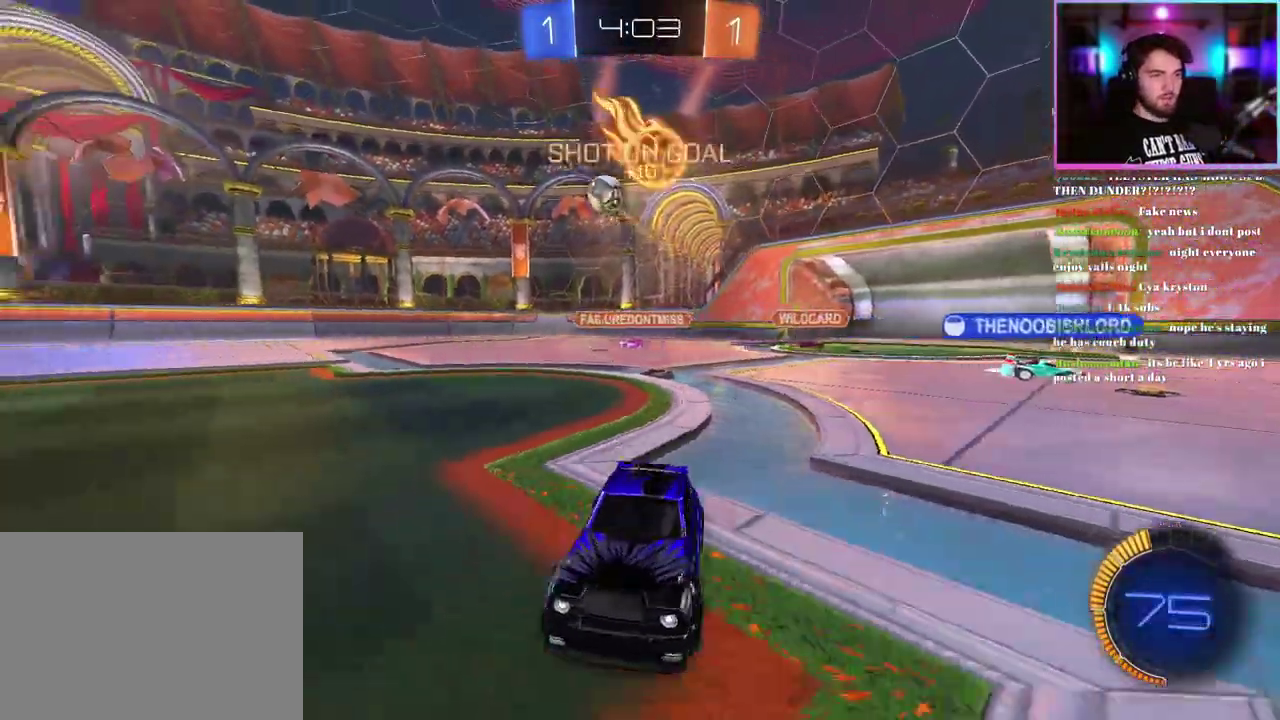
{"buttons": ["R2"], "left_stick": "center", "events": [[50, "SQUARE", "up"], [450, "left_stick", "center"]]}
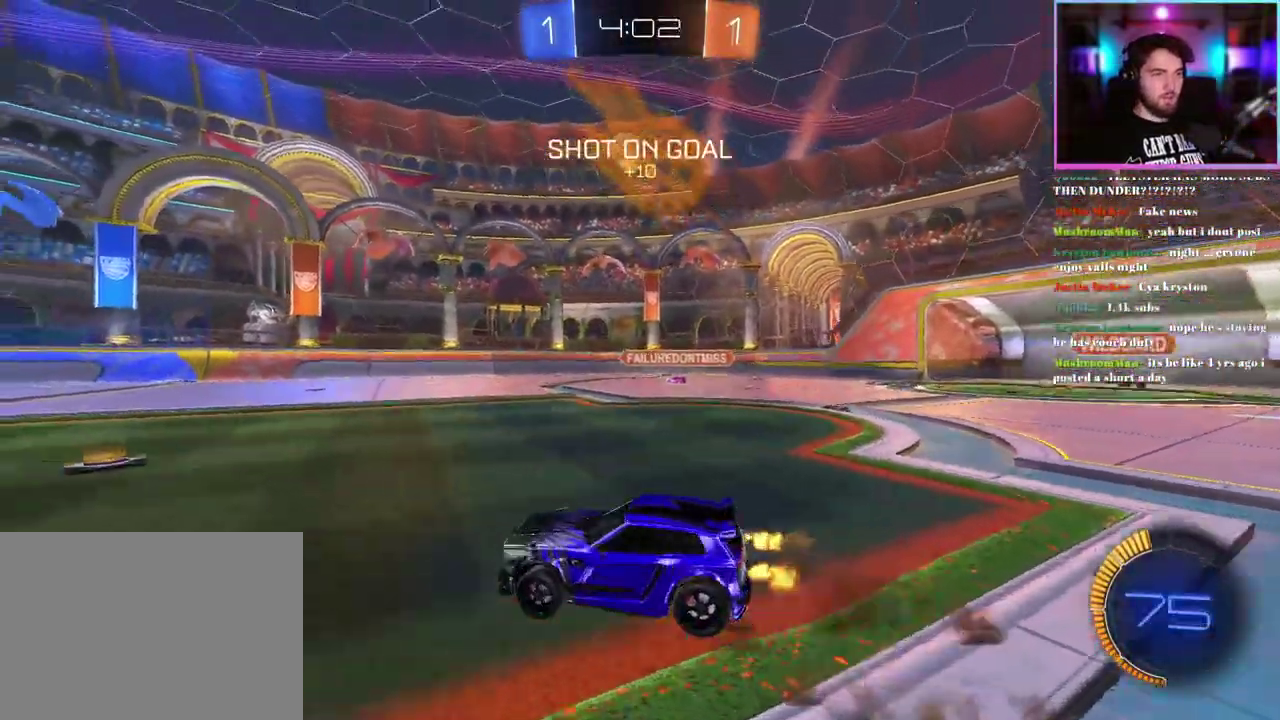
{"buttons": ["R2"], "left_stick": "left", "events": [[83, "left_stick", "down"], [167, "L1", "down"], [183, "R1", "down"], [250, "left_stick", "down-right"], [333, "L1", "up"], [333, "left_stick", "center"], [483, "R1", "up"], [483, "left_stick", "left"]]}
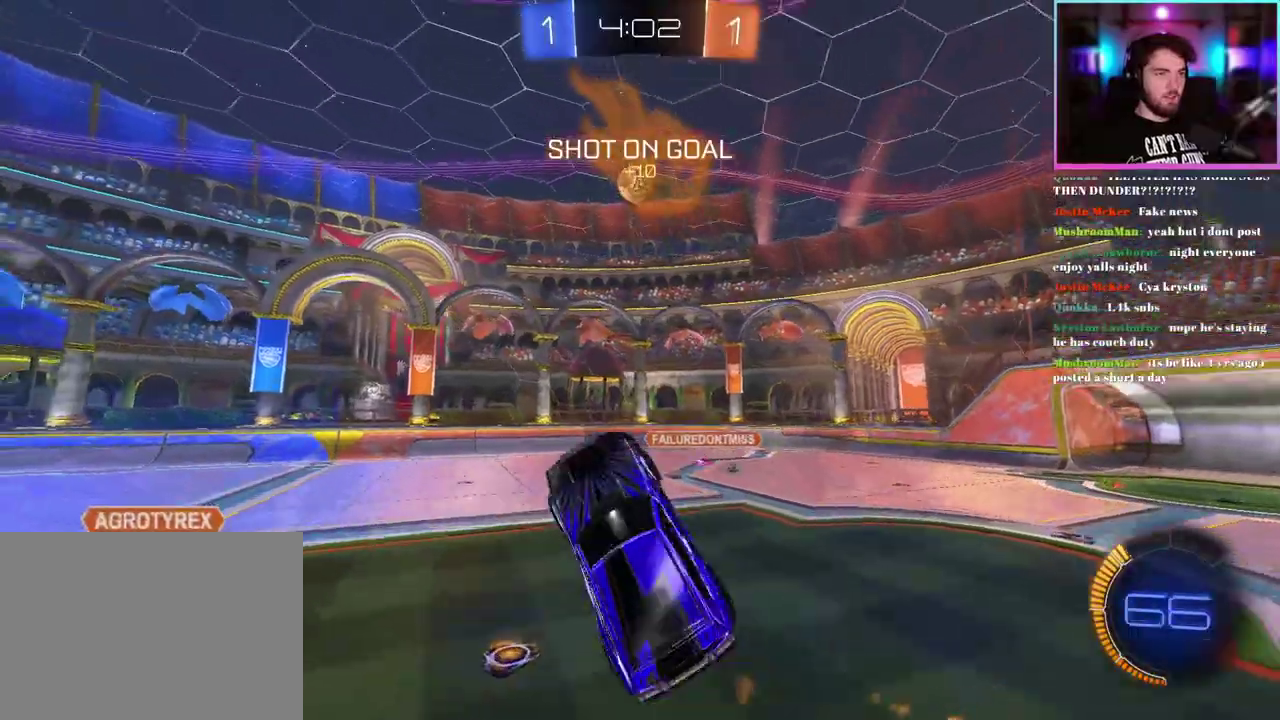
{"buttons": ["L1", "R2"], "left_stick": "center", "events": [[83, "left_stick", "down-left"], [150, "left_stick", "down"], [417, "left_stick", "center"], [433, "L1", "down"]]}
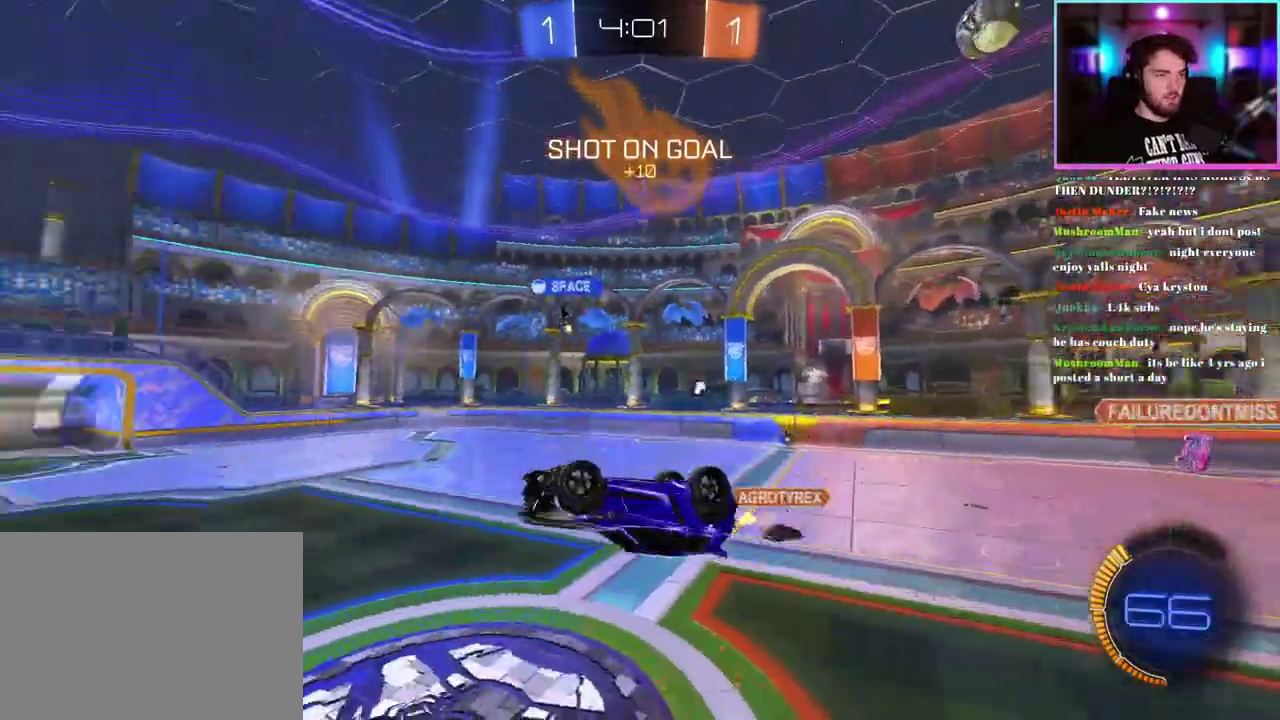
{"buttons": ["R2"], "left_stick": "center", "events": [[250, "left_stick", "down-right"], [300, "TRIANGLE", "down"], [367, "L1", "up"], [383, "TRIANGLE", "up"], [400, "left_stick", "center"]]}
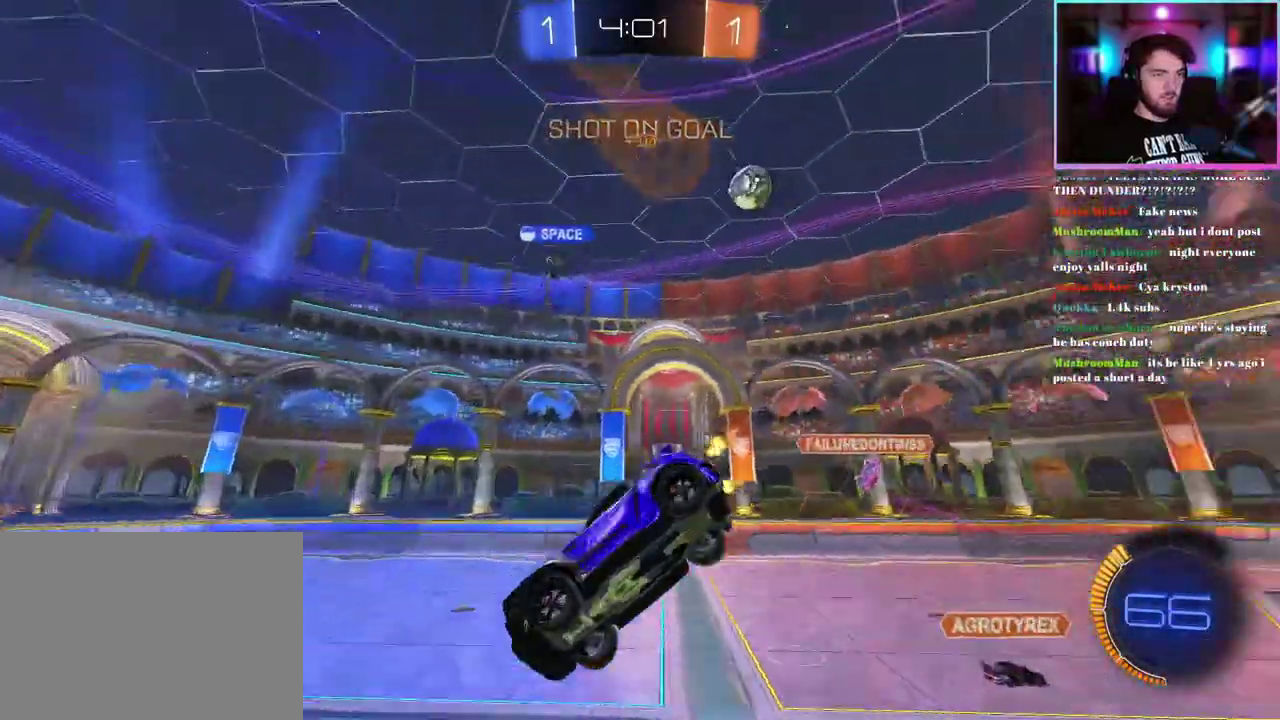
{"buttons": ["R2"], "left_stick": "center", "events": [[50, "left_stick", "down-right"], [200, "left_stick", "center"]]}
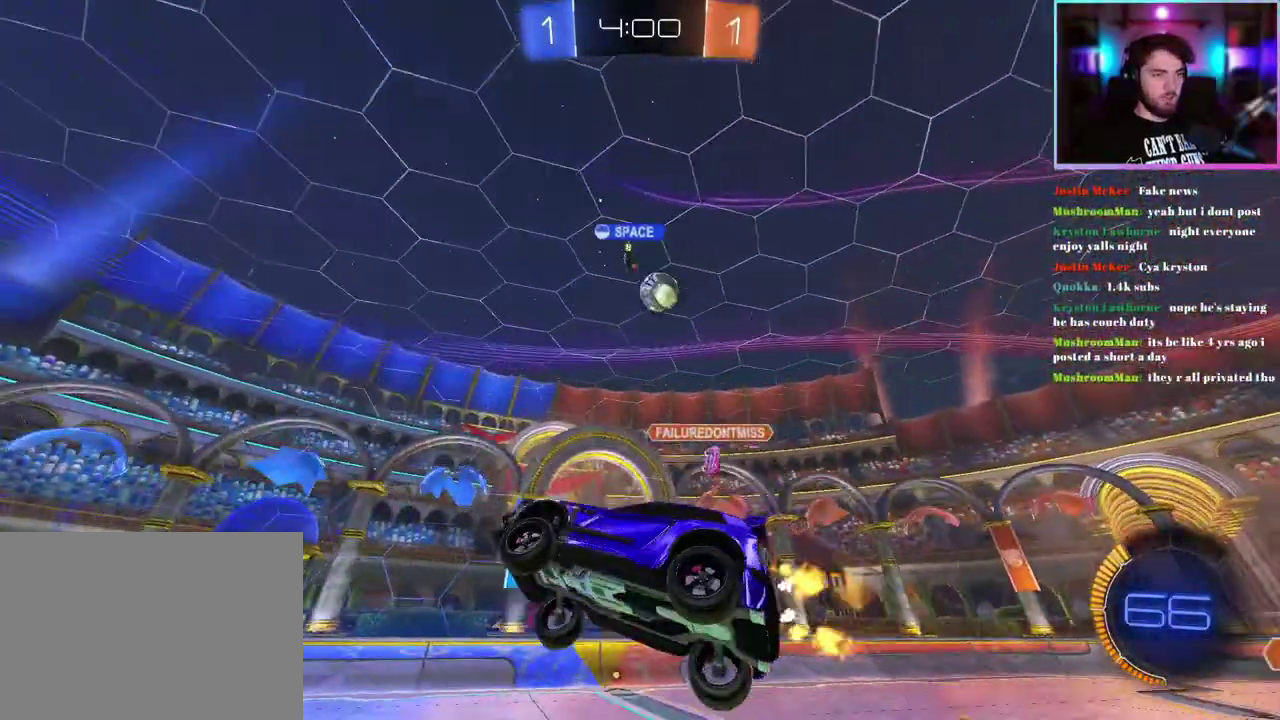
{"buttons": ["R1", "R2"], "left_stick": "right"}
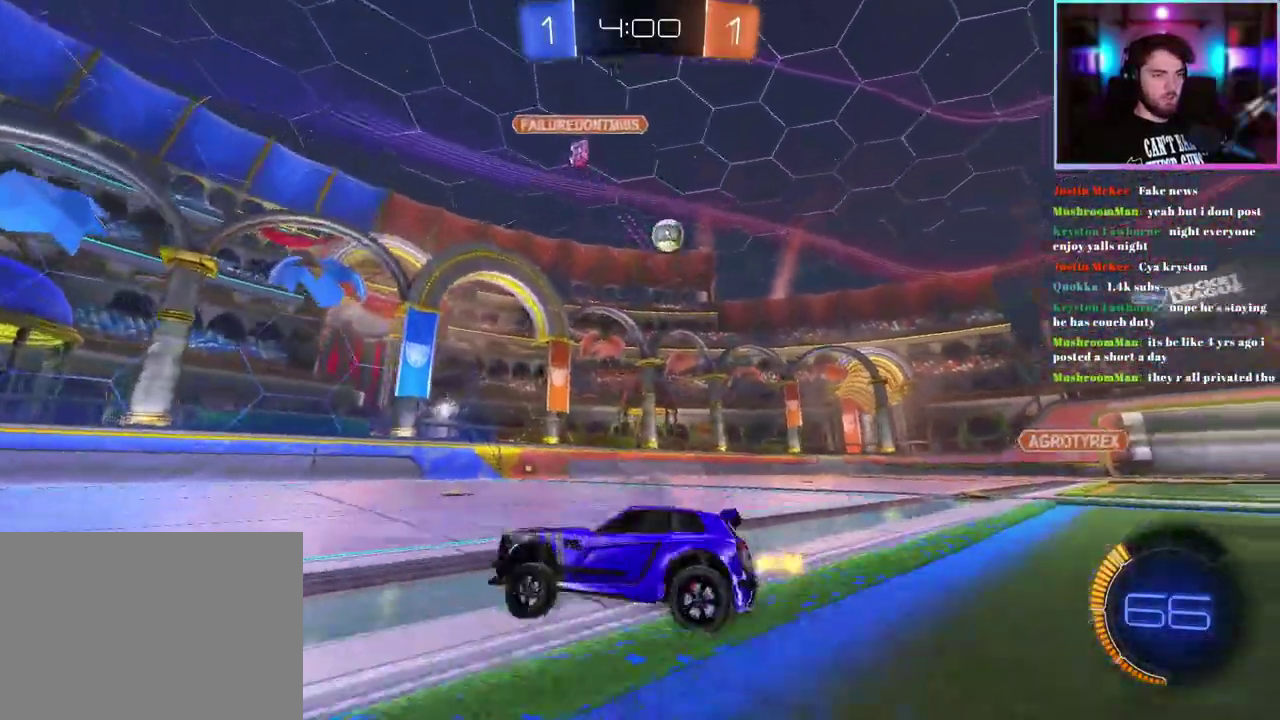
{"buttons": ["R1", "R2"], "left_stick": "right"}
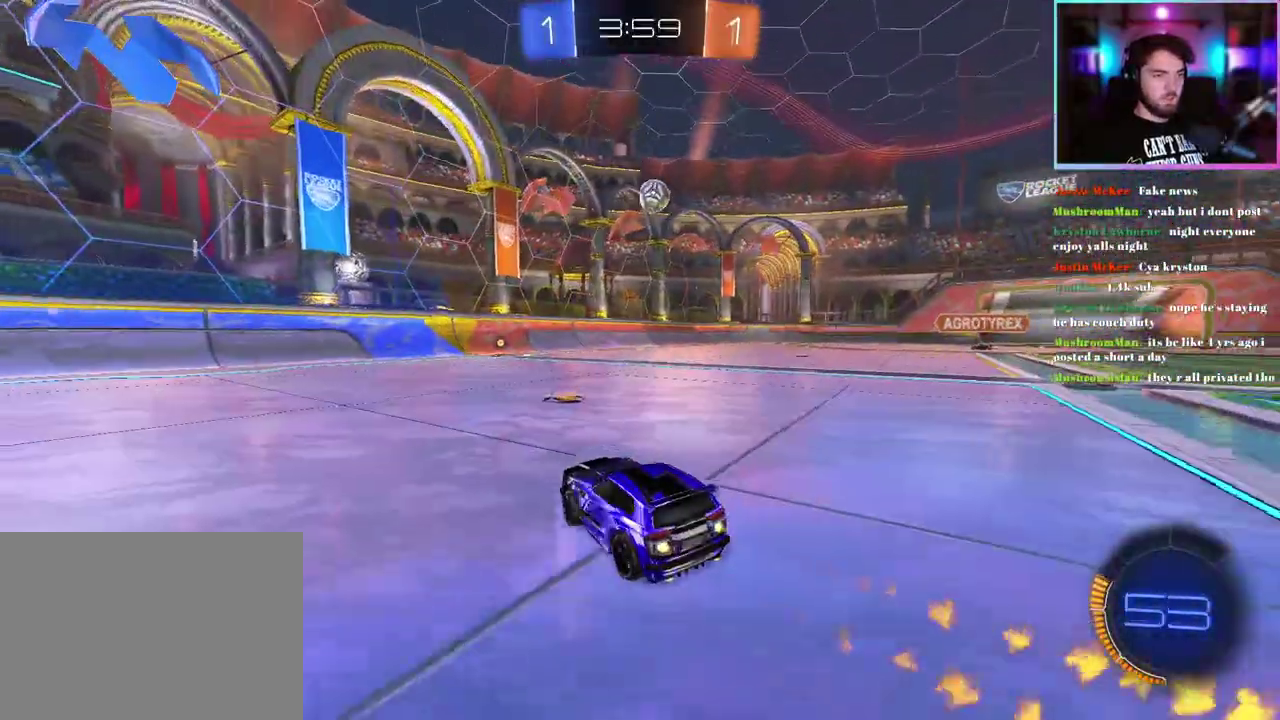
{"buttons": ["R1", "R2"], "left_stick": "center", "events": [[67, "left_stick", "center"], [317, "left_stick", "left"], [400, "left_stick", "center"]]}
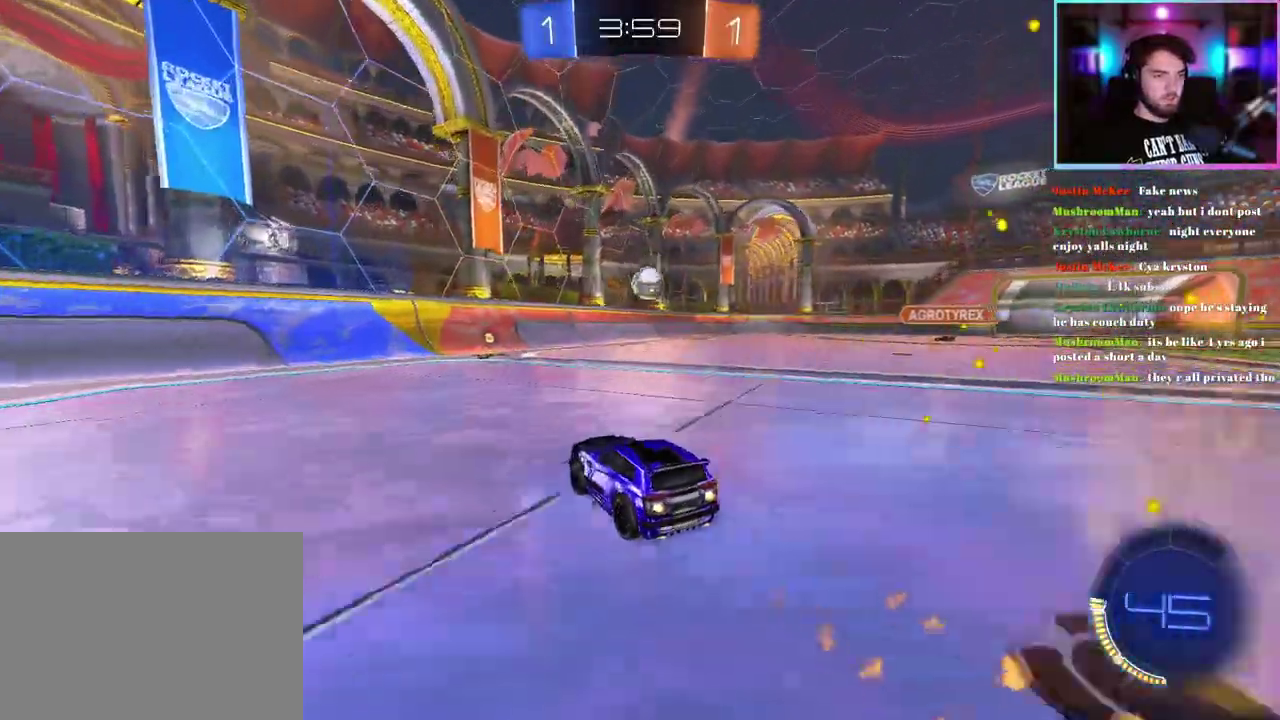
{"buttons": ["R2"], "left_stick": "down-right", "events": [[450, "left_stick", "down-right"], [467, "R1", "up"]]}
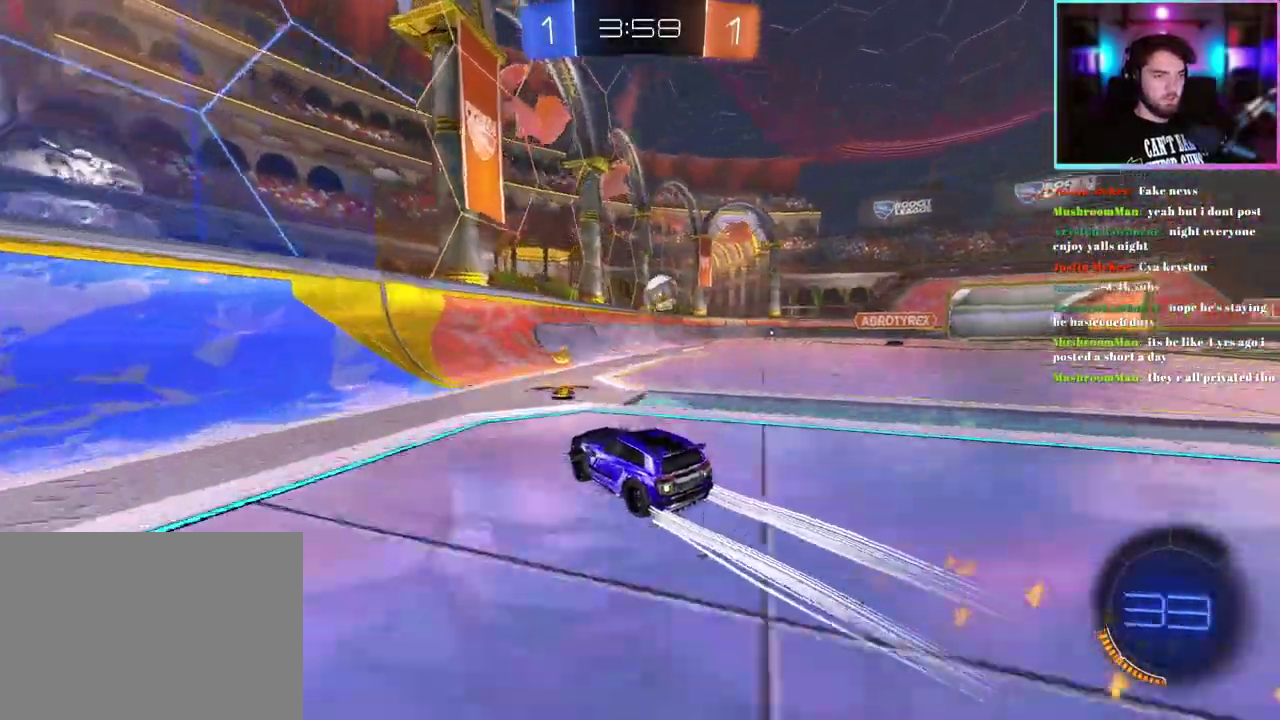
{"buttons": ["R2"], "left_stick": "center", "events": [[100, "left_stick", "center"], [433, "left_stick", "right"], [500, "left_stick", "center"]]}
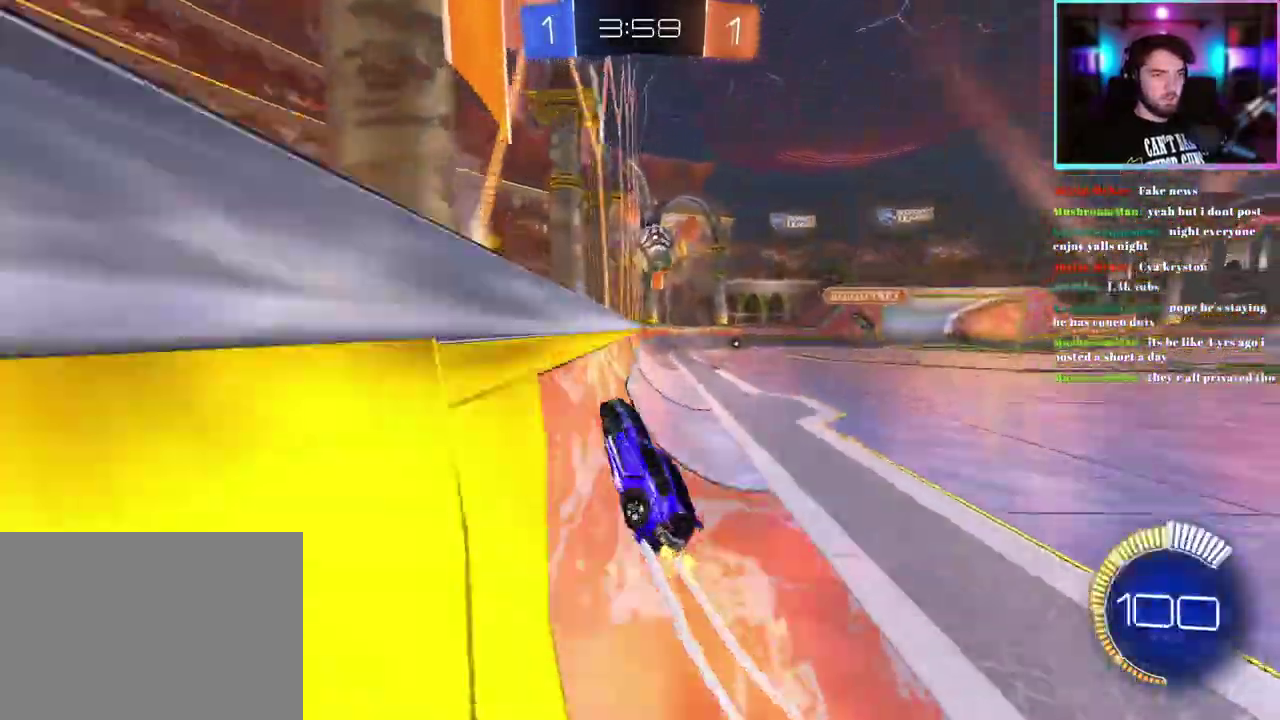
{"buttons": ["R2"], "left_stick": "up-right", "events": [[83, "left_stick", "down-right"], [167, "L1", "down"], [267, "R1", "down"], [333, "left_stick", "center"], [367, "L1", "up"], [383, "left_stick", "up-right"], [417, "R1", "up"]]}
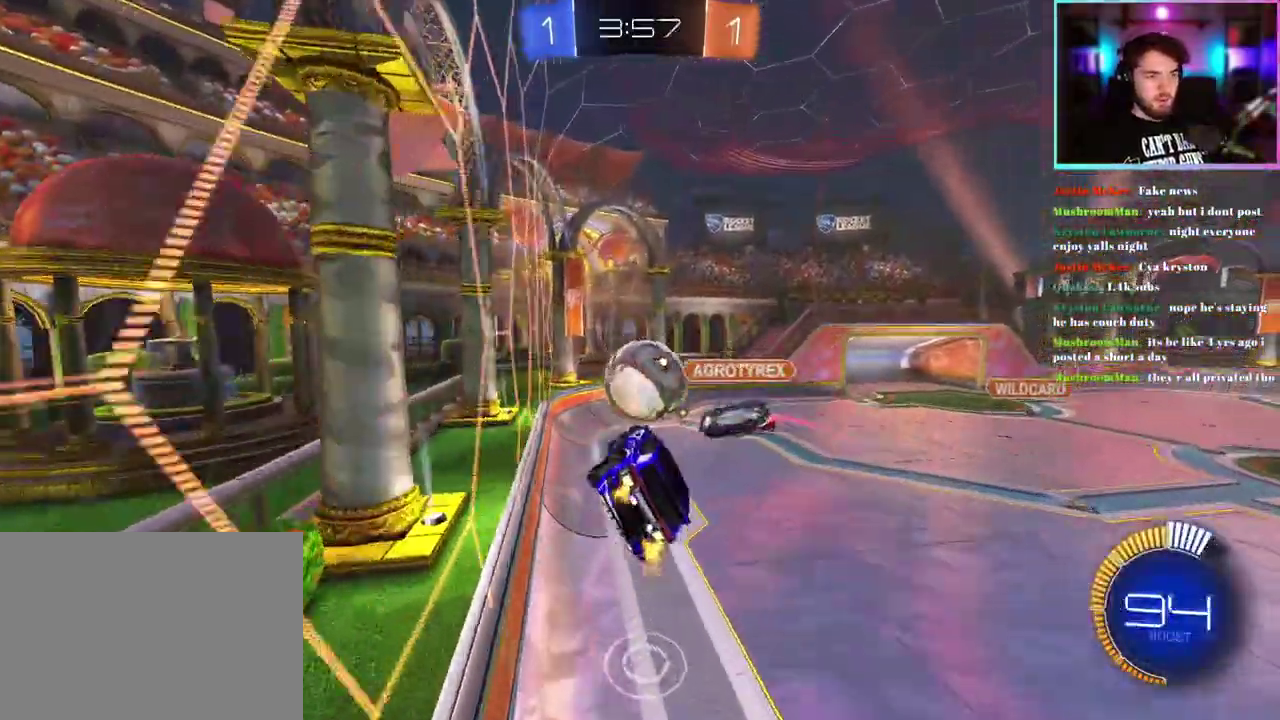
{"buttons": ["L1", "R2"], "left_stick": "up-left", "events": [[67, "L1", "down"], [100, "R1", "down"], [117, "left_stick", "up"], [167, "left_stick", "up-left"], [233, "R1", "up"], [300, "left_stick", "left"], [433, "left_stick", "up-left"]]}
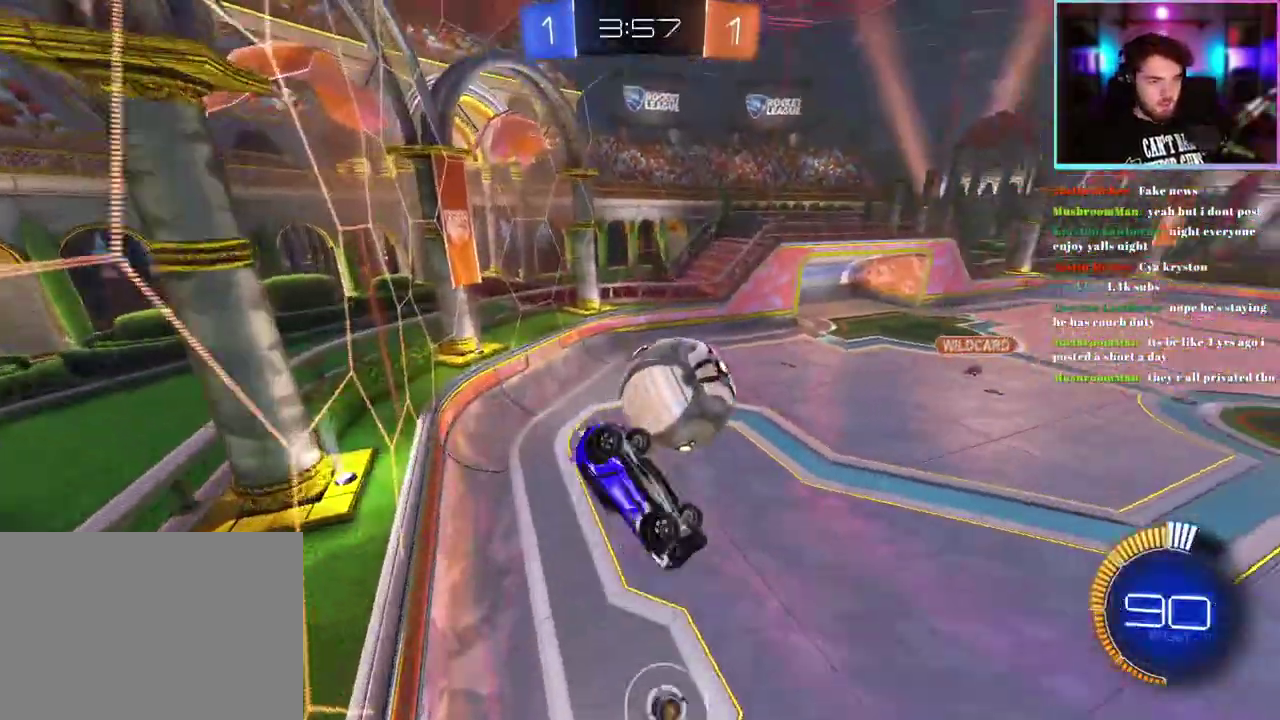
{"buttons": ["R1", "R2"], "left_stick": "down-right", "events": [[150, "left_stick", "center"], [217, "L1", "up"], [233, "left_stick", "right"], [367, "R1", "down"], [433, "left_stick", "down-right"]]}
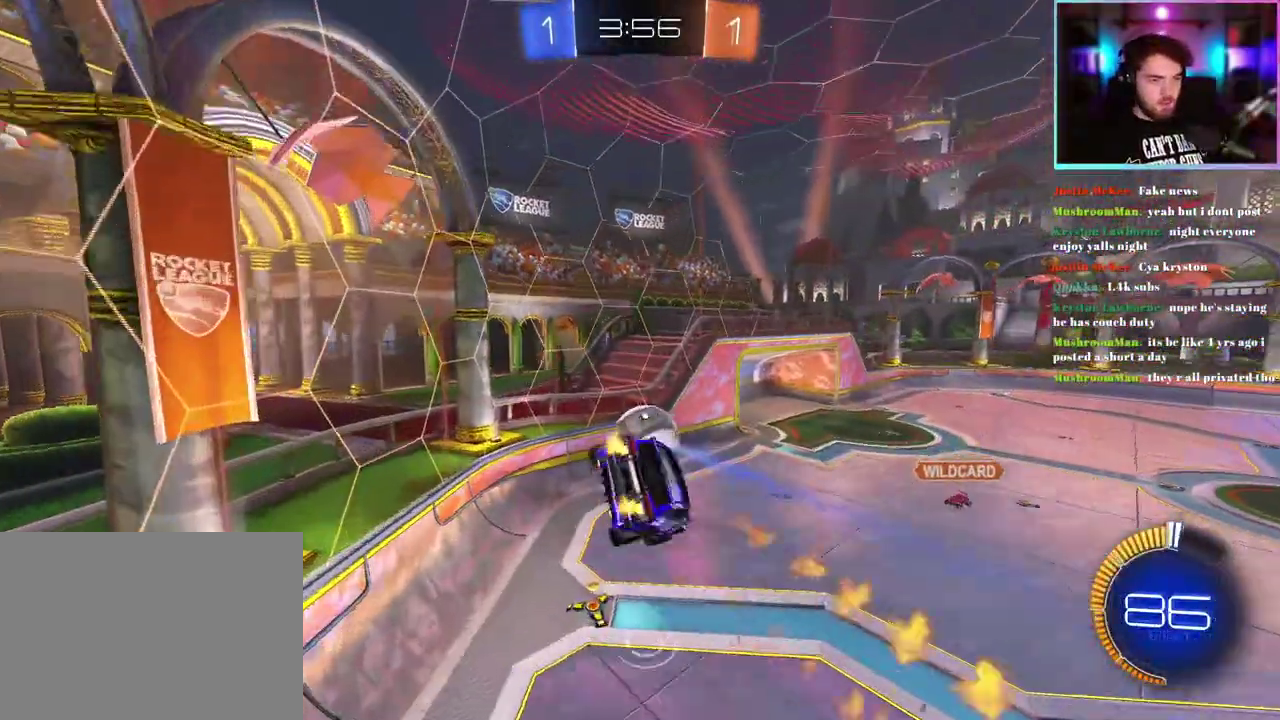
{"buttons": ["R2"], "left_stick": "down-right", "events": [[17, "R1", "up"], [17, "left_stick", "down"], [100, "left_stick", "left"], [433, "left_stick", "center"], [500, "left_stick", "down-right"]]}
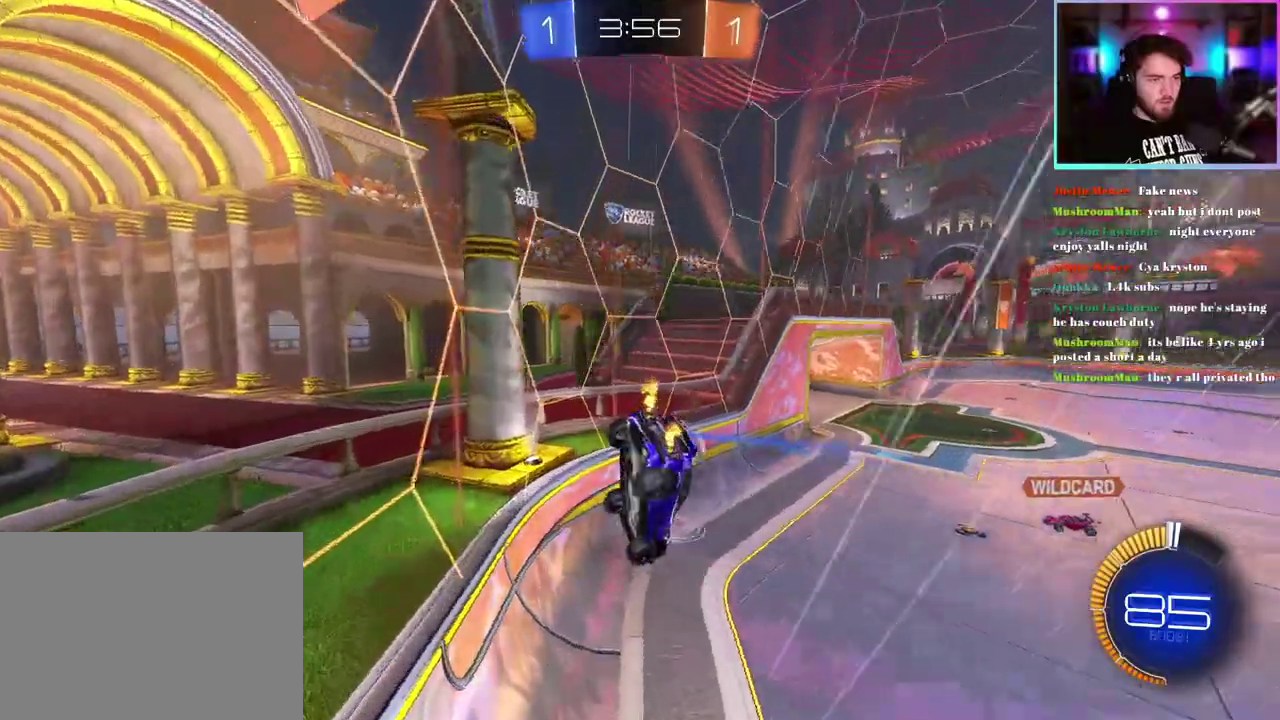
{"buttons": ["R1", "R2"], "left_stick": "up-left", "events": [[17, "R1", "down"], [83, "left_stick", "down"], [217, "left_stick", "down-left"], [300, "left_stick", "left"], [467, "left_stick", "up-left"]]}
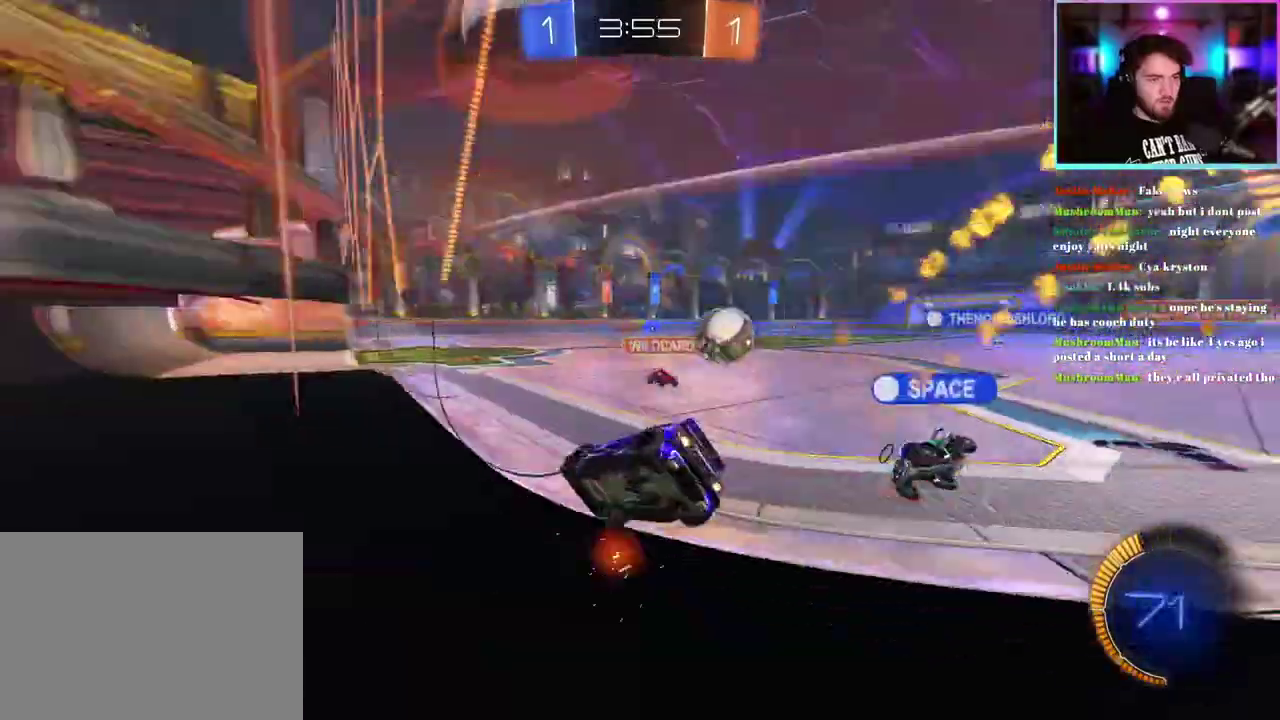
{"buttons": ["R1", "R2"], "left_stick": "right", "events": [[83, "left_stick", "right"], [300, "R1", "up"], [317, "left_stick", "center"], [367, "TRIANGLE", "down"], [400, "R1", "down"], [483, "left_stick", "right"], [500, "TRIANGLE", "up"]]}
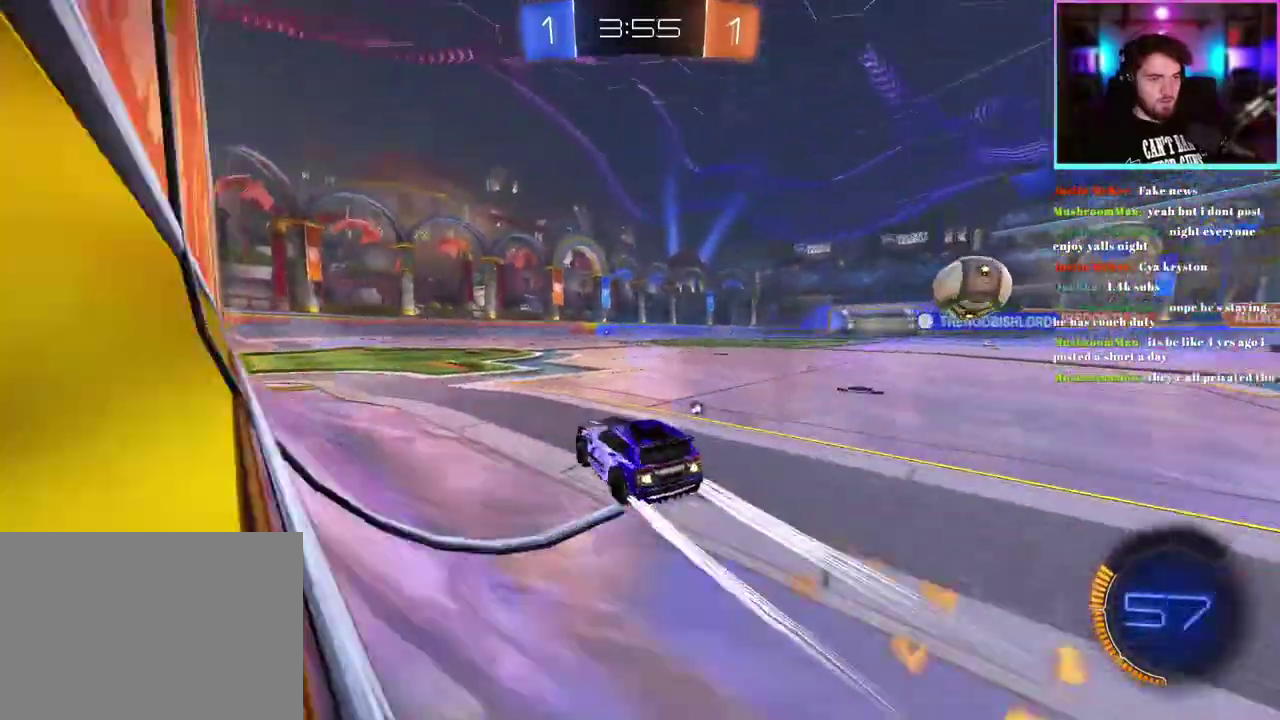
{"buttons": ["R2"], "left_stick": "right", "events": [[83, "R1", "up"], [167, "left_stick", "center"], [400, "left_stick", "right"]]}
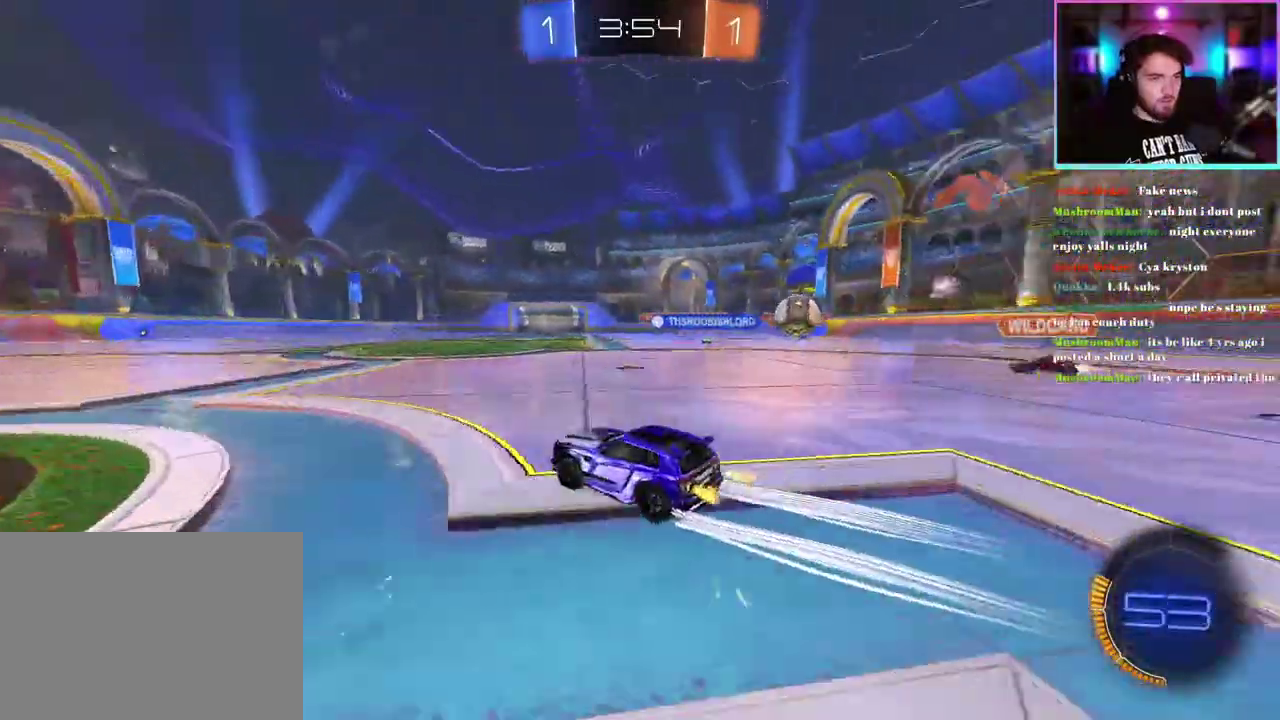
{"buttons": ["R2"], "left_stick": "left"}
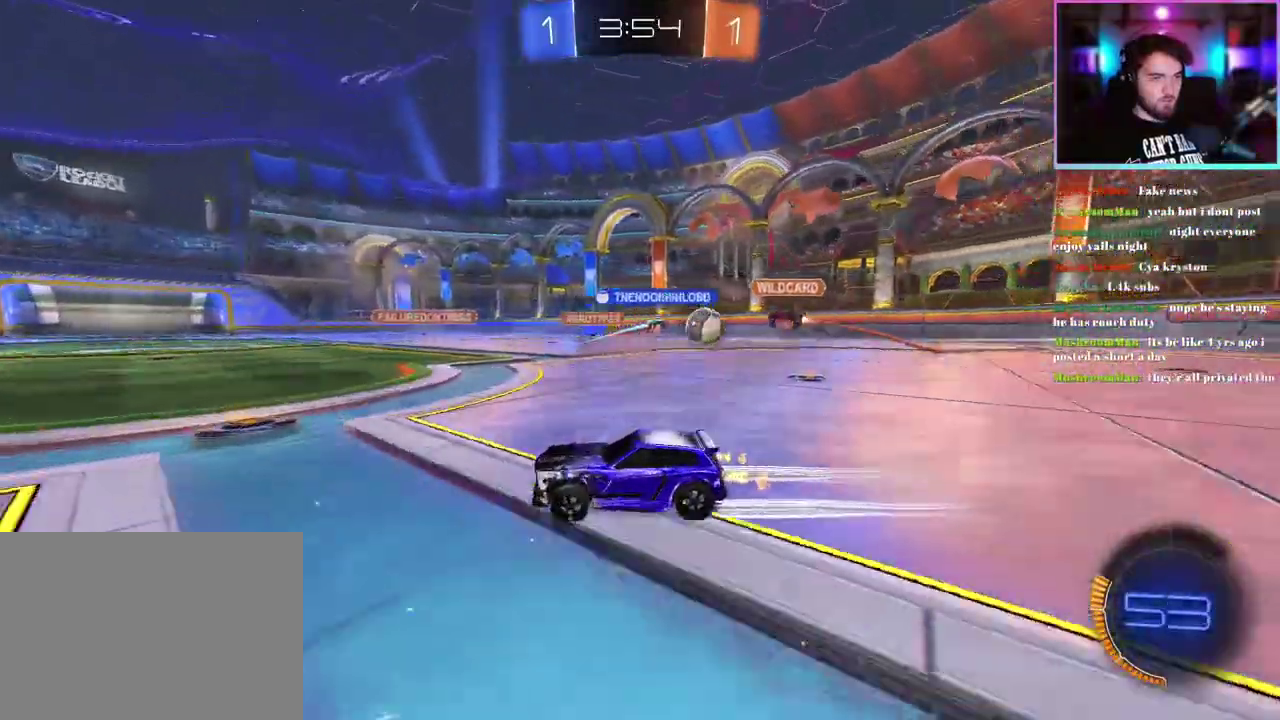
{"buttons": ["R2"], "left_stick": "center"}
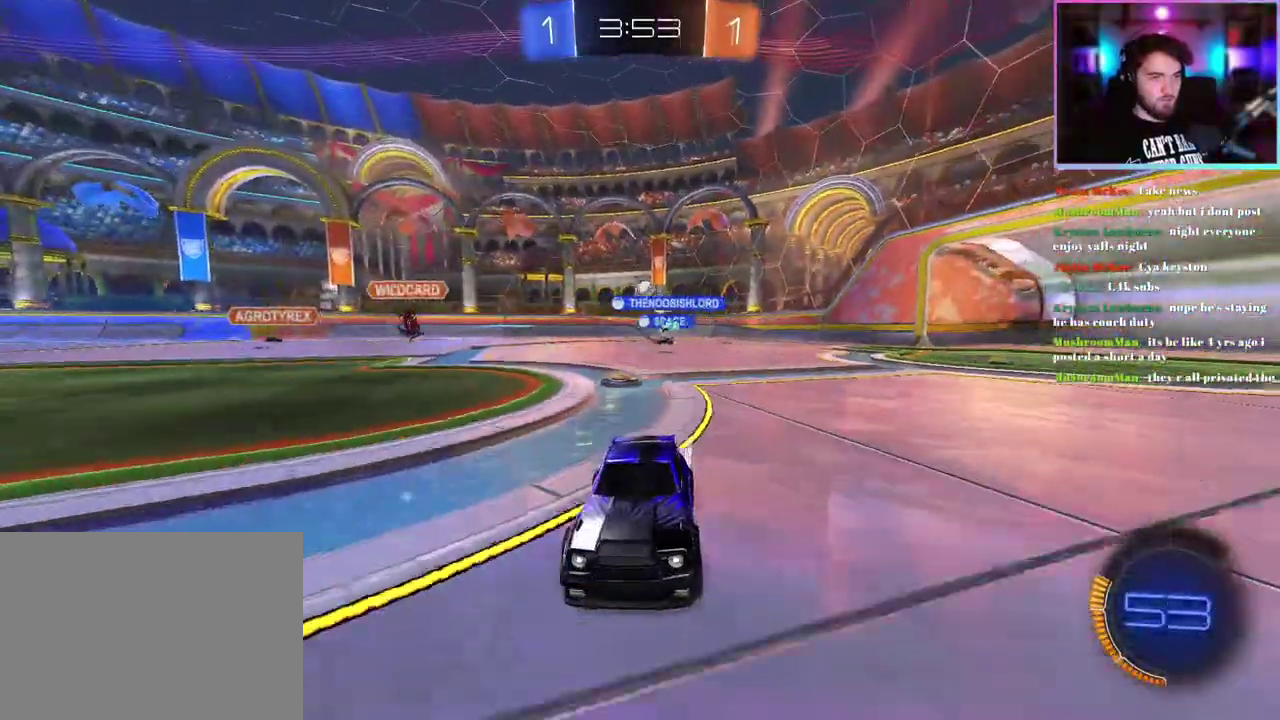
{"buttons": ["R1", "R2"], "left_stick": "center", "events": [[267, "TRIANGLE", "down"], [317, "R1", "down"], [383, "TRIANGLE", "up"]]}
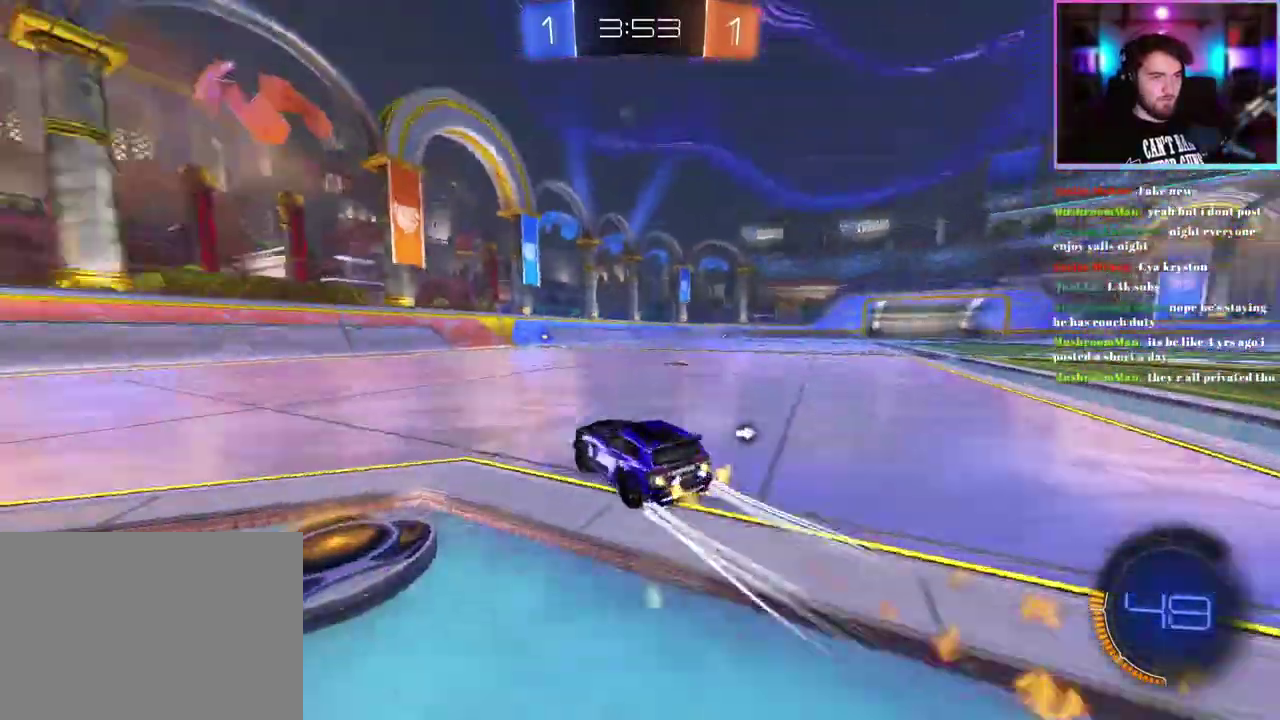
{"buttons": ["R2"], "left_stick": "center", "events": [[183, "R1", "up"], [300, "left_stick", "right"], [483, "left_stick", "center"]]}
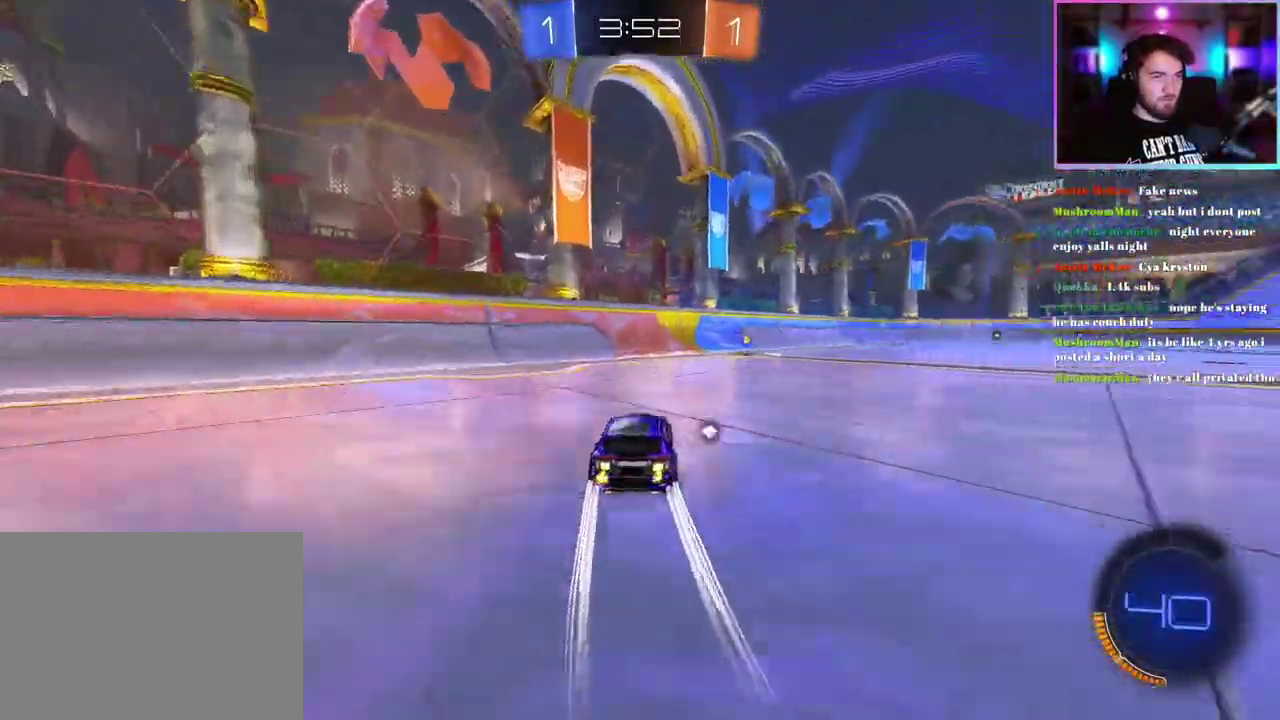
{"buttons": ["R2"], "left_stick": "right", "events": [[167, "TRIANGLE", "down"], [217, "left_stick", "right"], [283, "TRIANGLE", "up"], [317, "left_stick", "center"], [467, "left_stick", "right"]]}